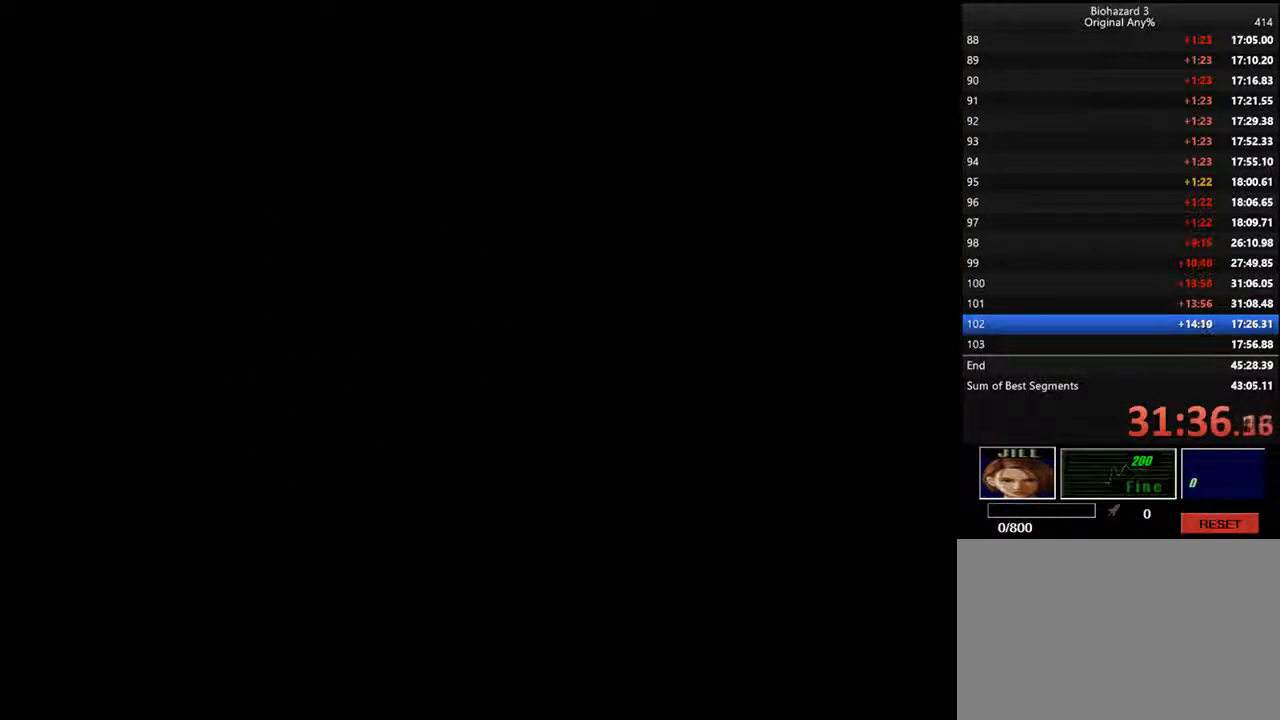
Gameplay with keyboard; each line is a JSON object with the keys held at the frame after it. "events" lists presses ("down") and releases ("up") of "backspace", "d", "f", "g", "i", "j", "k", "l", "o", "s", "space", "u" and "up" between this image and that frame as [ms after this image, input, new state], when the widget could be followed in between. No other keys are recorded. Mouse input is not recorded.
{"keys": ["d", "i", "l"], "events": []}
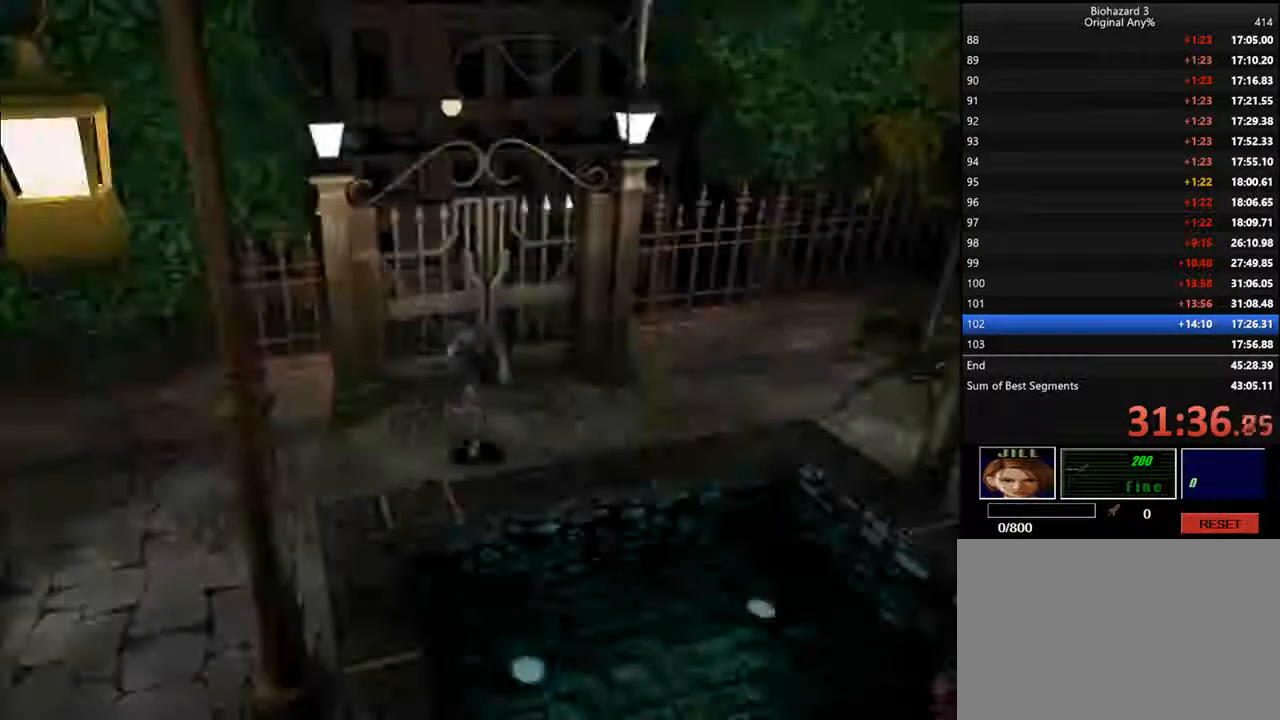
{"keys": ["d", "i"], "events": [[200, "l", "up"]]}
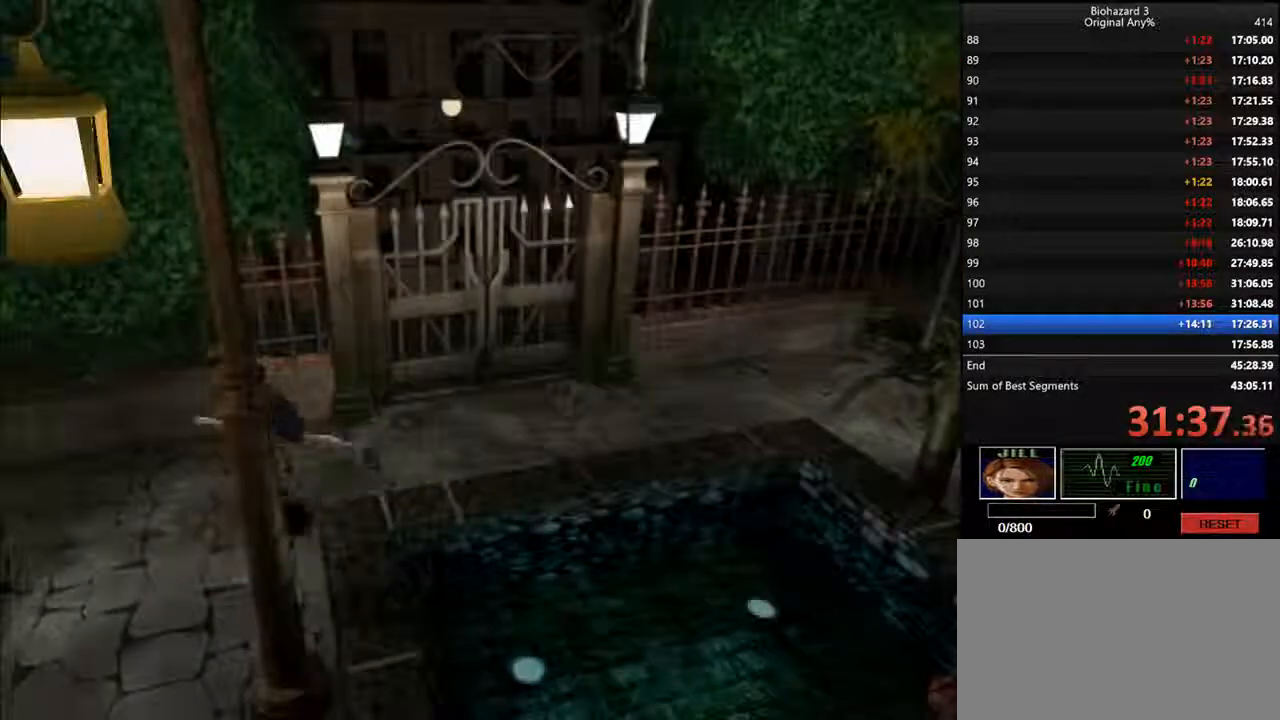
{"keys": ["d", "i"], "events": [[67, "j", "down"], [400, "j", "up"]]}
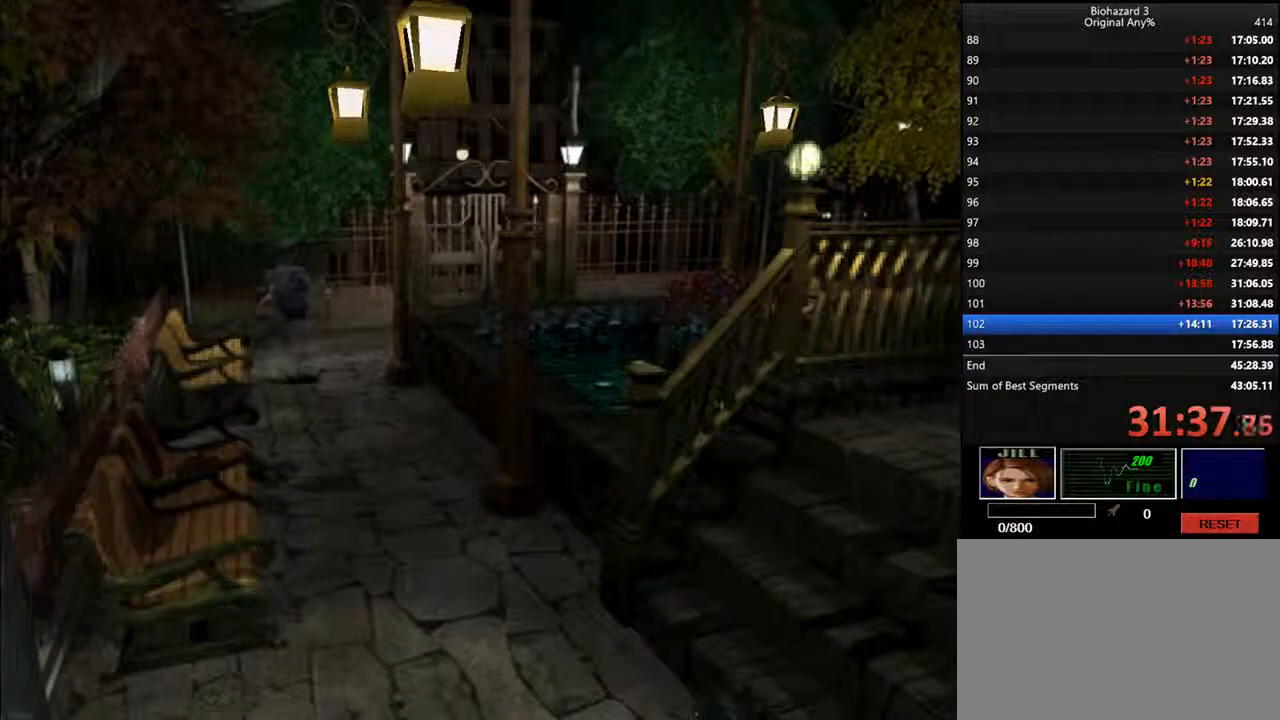
{"keys": ["d", "i"], "events": [[100, "j", "down"], [200, "j", "up"]]}
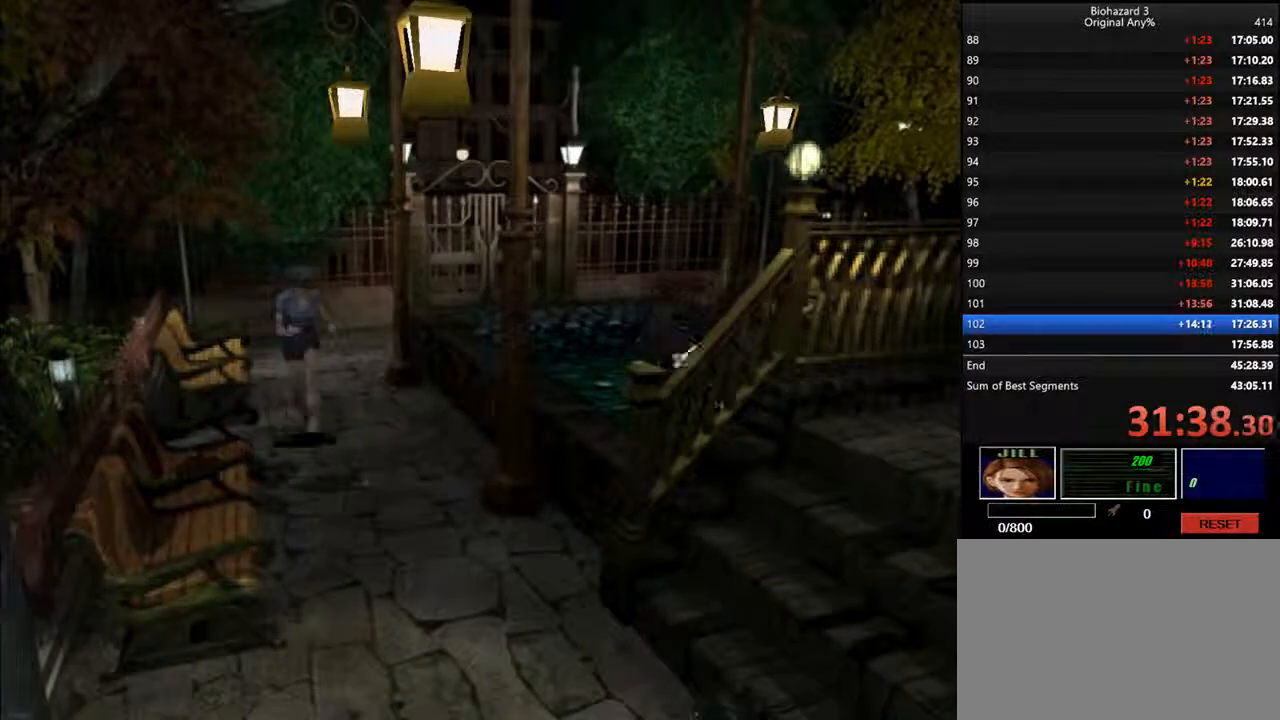
{"keys": ["d", "i", "l"], "events": [[434, "l", "down"]]}
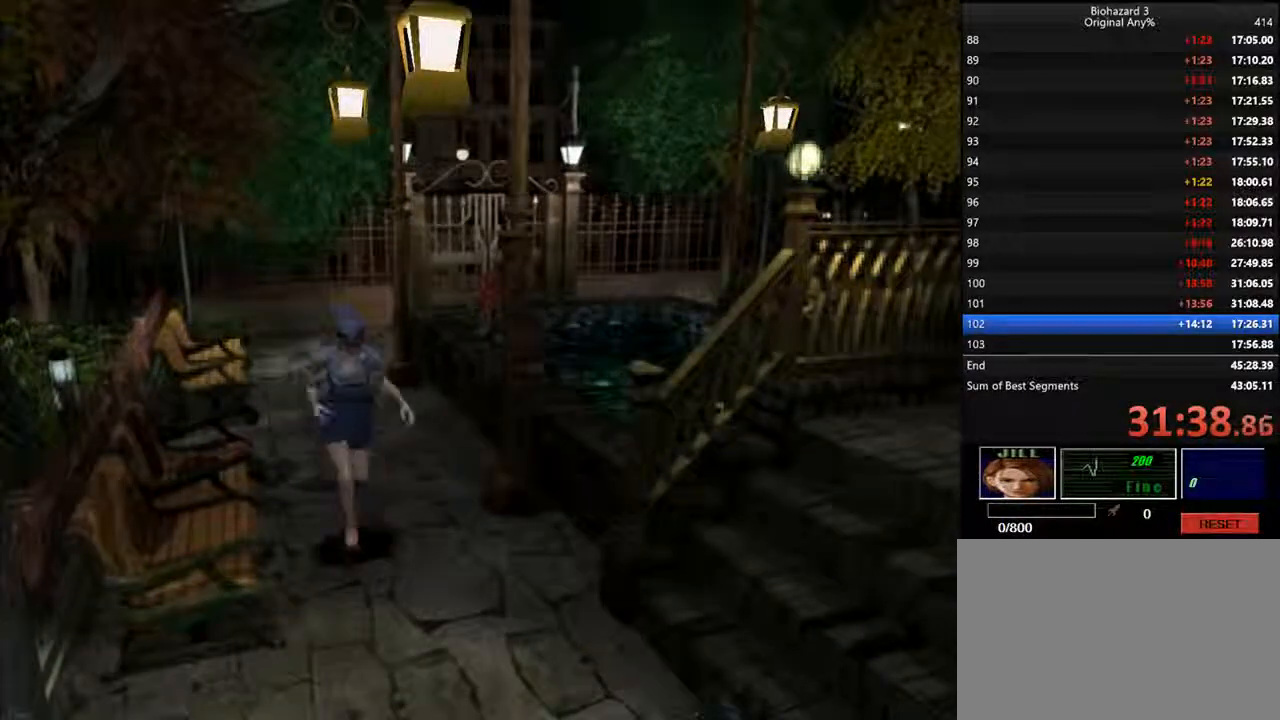
{"keys": ["d", "i"], "events": [[34, "l", "up"], [300, "l", "down"], [334, "k", "down"], [400, "k", "up"], [400, "l", "up"]]}